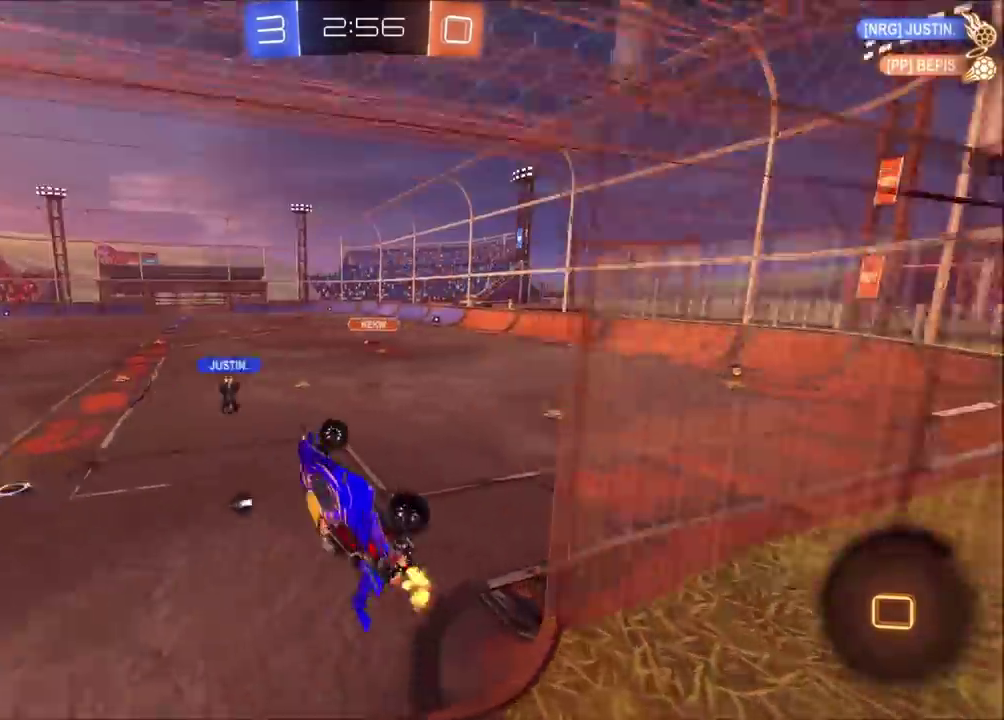
Gameplay with a controller (PlayStation layout); each line is a JSON object with the inputs held at the frame after it. "events" lists button and stick changes between this image and that frame as [ms after this image, input, new state], when the widget could be followed in between. Not read: L1 L3 R1 R3 right_stick.
{"buttons": ["CROSS", "R2"], "left_stick": "up-right", "events": [[217, "left_stick", "right"], [283, "left_stick", "center"], [333, "R2", "down"], [333, "left_stick", "up-right"], [433, "CROSS", "down"]]}
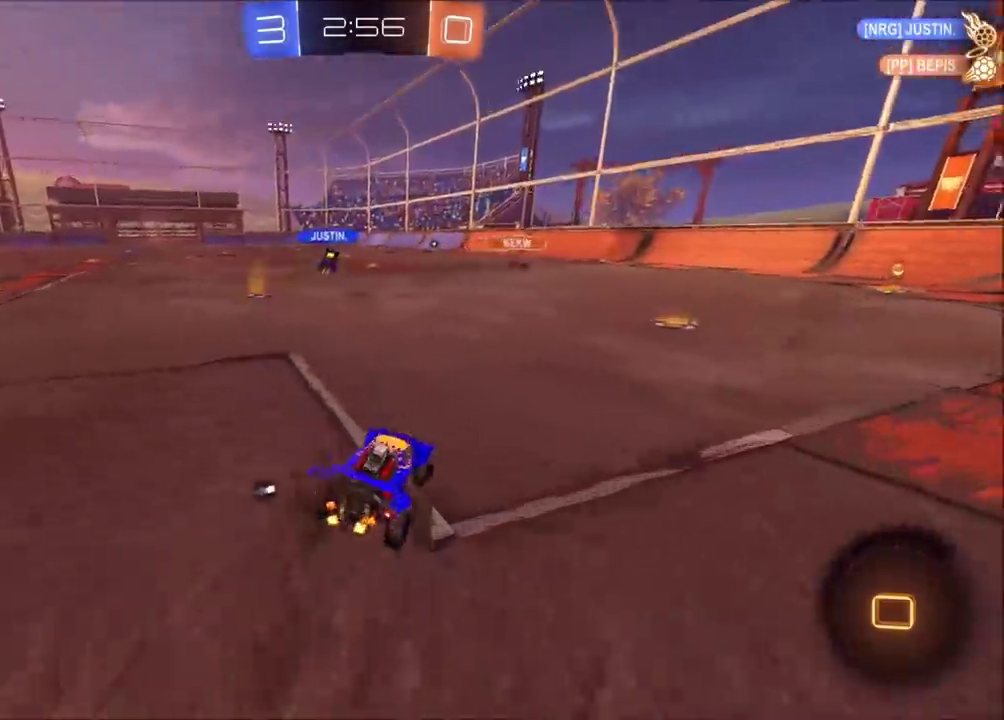
{"buttons": ["R2"], "left_stick": "up-right", "events": [[50, "CROSS", "up"], [100, "left_stick", "up"], [183, "left_stick", "up-right"]]}
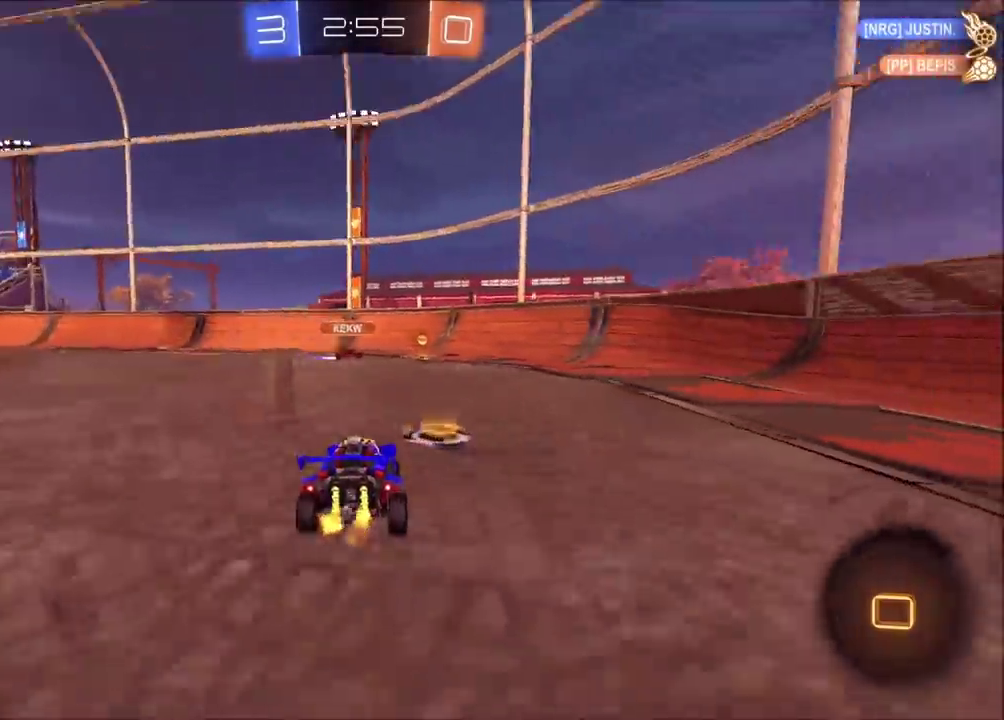
{"buttons": ["CIRCLE", "R2"], "left_stick": "left", "events": [[50, "left_stick", "up-left"], [100, "left_stick", "left"], [300, "left_stick", "up-left"], [367, "CIRCLE", "down"], [433, "left_stick", "left"]]}
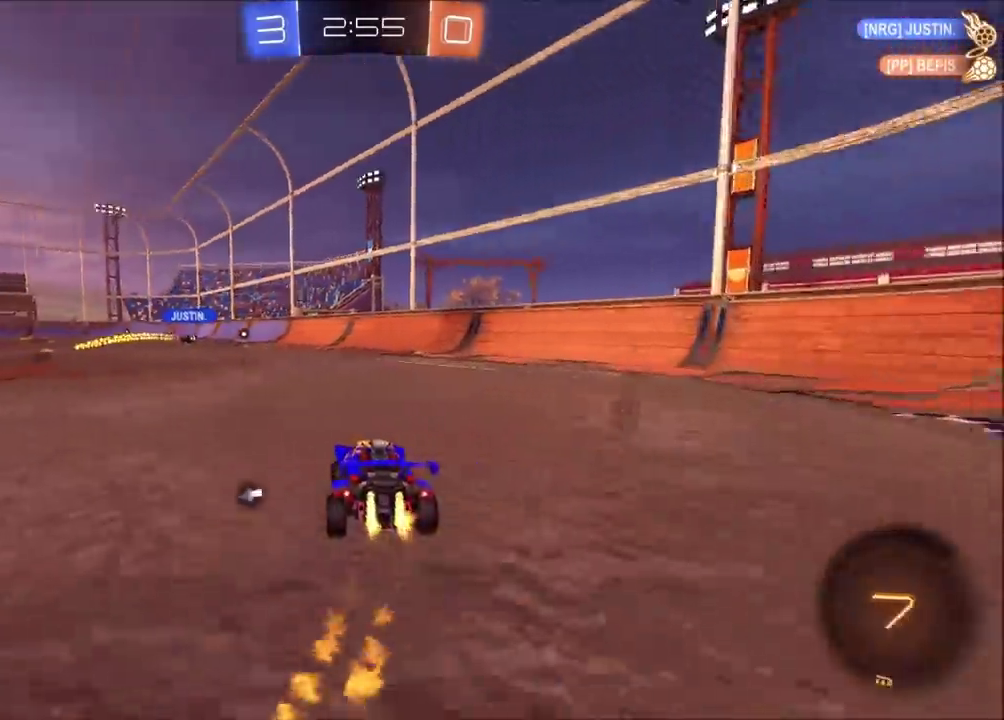
{"buttons": ["R2"], "left_stick": "down-right", "events": [[33, "CROSS", "down"], [100, "CROSS", "up"], [117, "left_stick", "up-right"], [167, "CROSS", "down"], [200, "left_stick", "down"], [317, "CROSS", "up"], [433, "CIRCLE", "up"], [467, "left_stick", "down-right"]]}
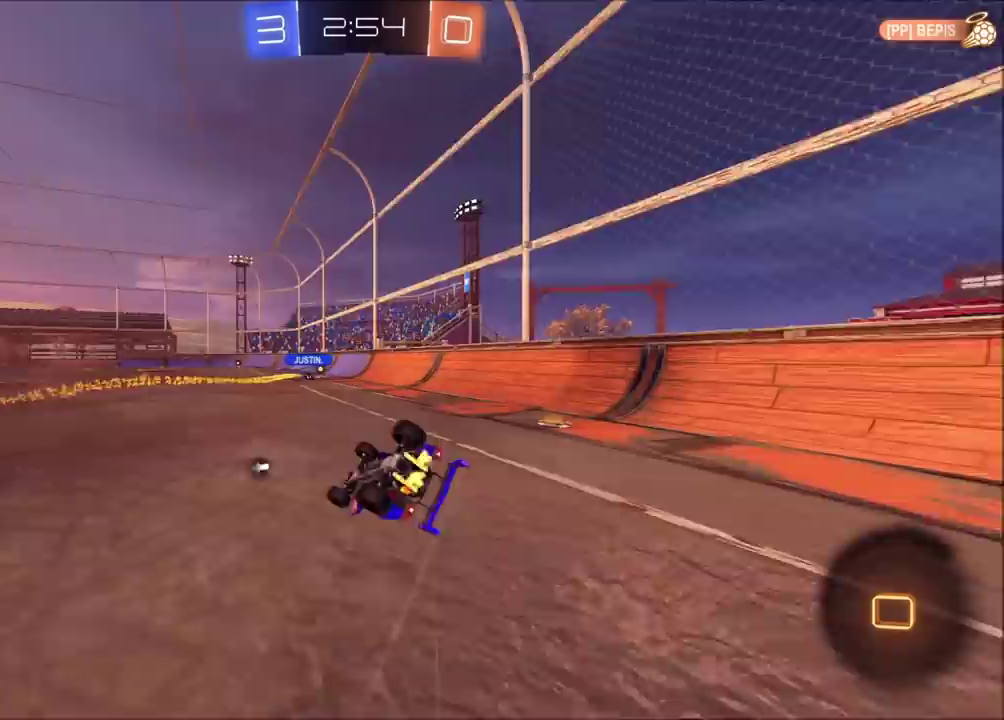
{"buttons": ["R2"], "left_stick": "center", "events": [[350, "left_stick", "right"], [400, "TRIANGLE", "down"], [483, "left_stick", "center"], [500, "TRIANGLE", "up"]]}
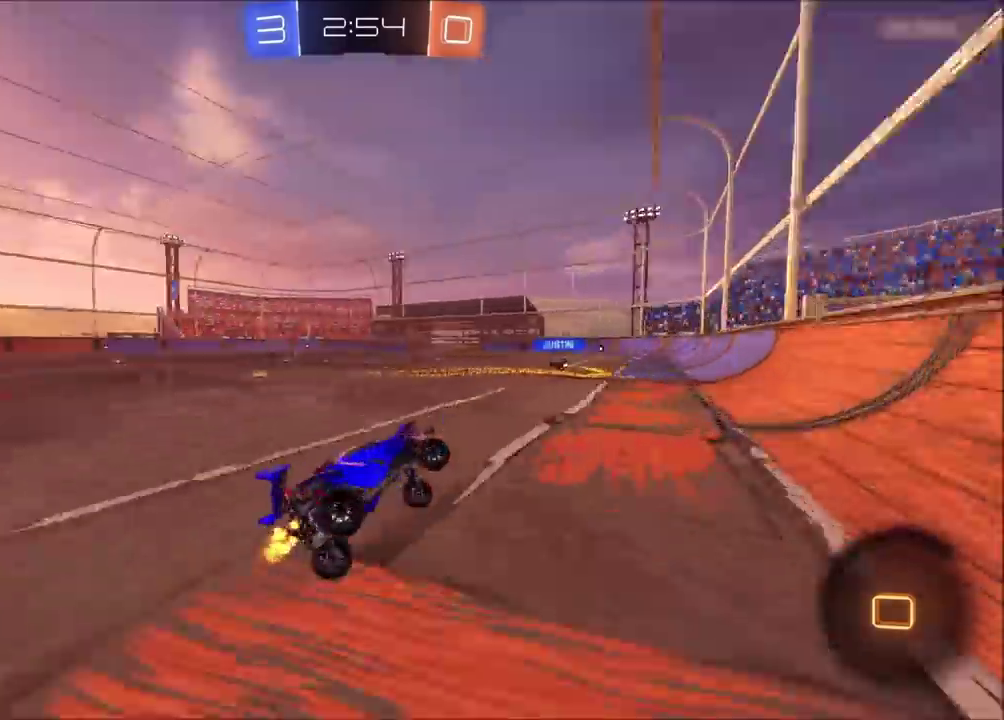
{"buttons": ["R2"], "left_stick": "up-left", "events": [[167, "left_stick", "left"], [300, "left_stick", "center"], [367, "left_stick", "up-left"], [383, "CROSS", "down"], [467, "CROSS", "up"]]}
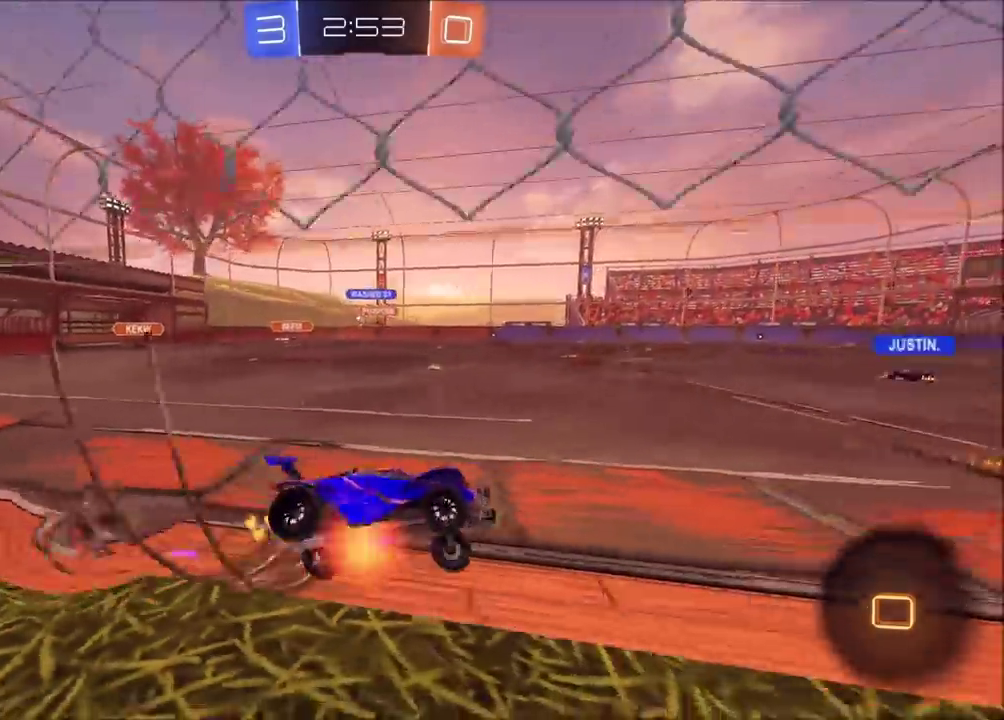
{"buttons": ["R2"], "left_stick": "down", "events": [[17, "CROSS", "down"], [133, "CROSS", "up"], [133, "TRIANGLE", "down"], [167, "left_stick", "down"], [300, "TRIANGLE", "up"], [317, "left_stick", "center"], [417, "left_stick", "down"]]}
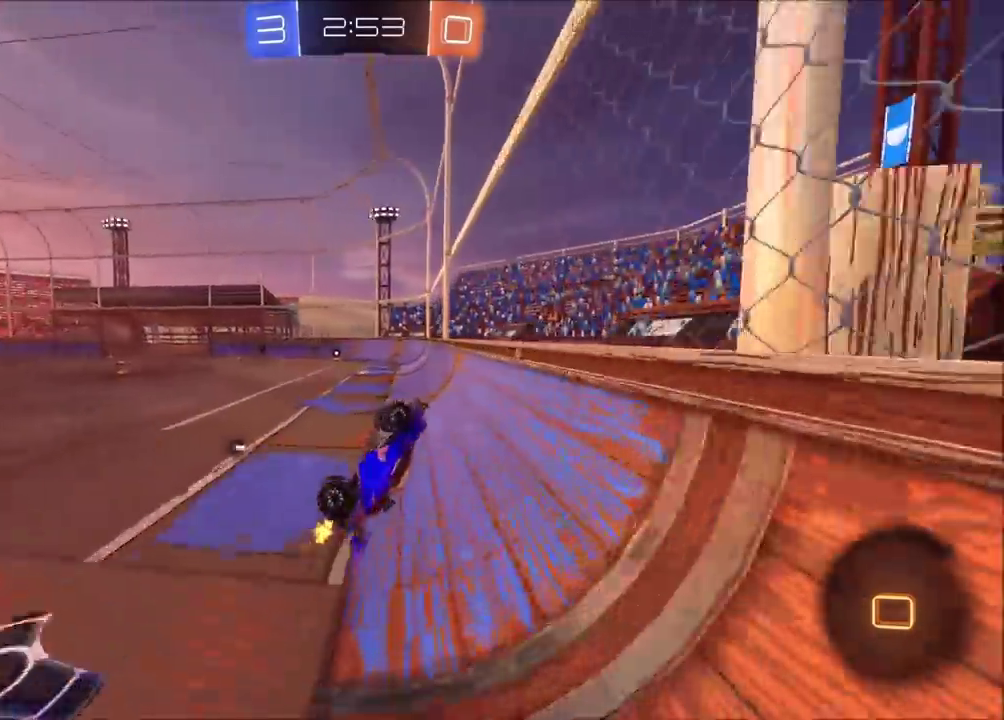
{"buttons": ["R2"], "left_stick": "center", "events": [[100, "left_stick", "down-left"], [167, "TRIANGLE", "down"], [200, "left_stick", "center"], [250, "TRIANGLE", "up"]]}
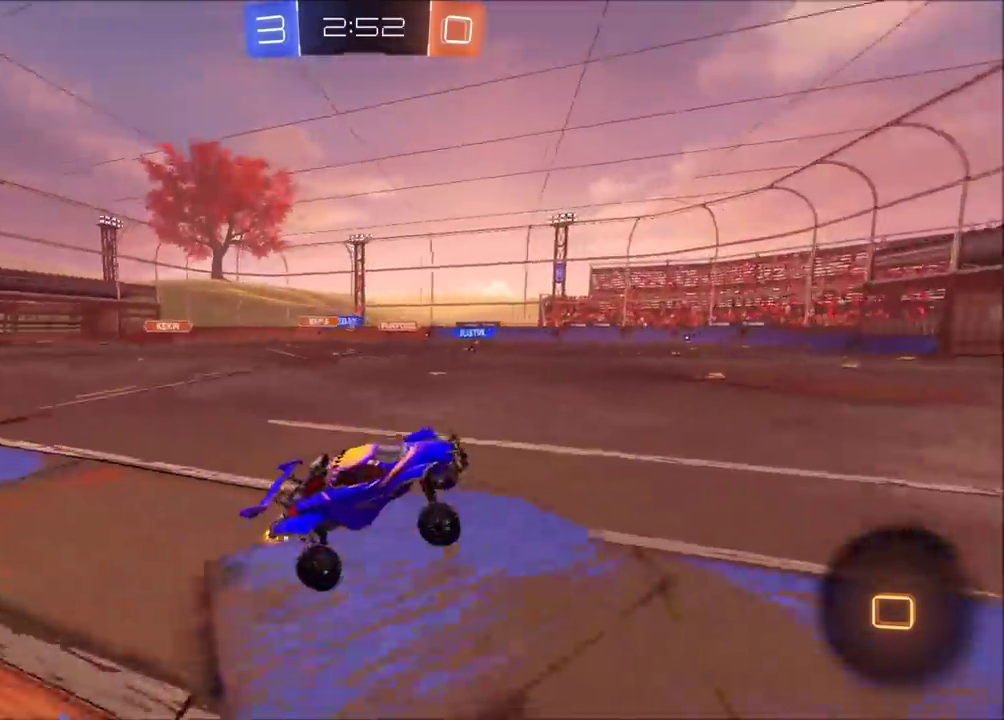
{"buttons": ["CIRCLE", "R2"], "left_stick": "center", "events": [[17, "left_stick", "down"], [133, "left_stick", "down-right"], [183, "left_stick", "center"], [417, "CIRCLE", "down"]]}
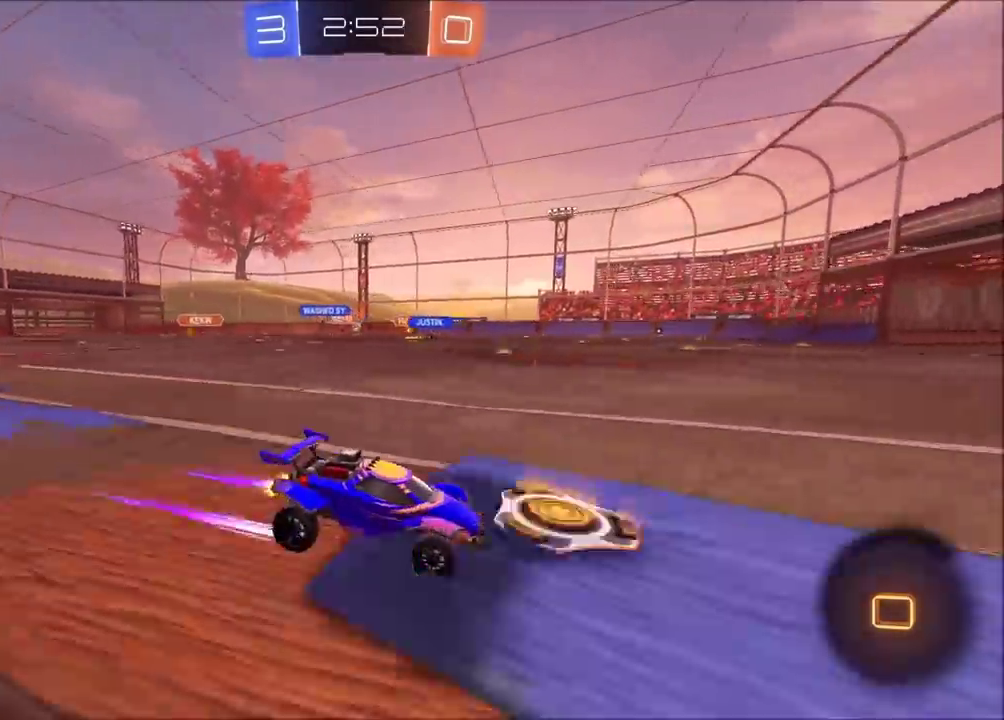
{"buttons": ["R2"], "left_stick": "left", "events": [[83, "CIRCLE", "up"], [133, "left_stick", "left"], [233, "left_stick", "center"], [417, "left_stick", "left"]]}
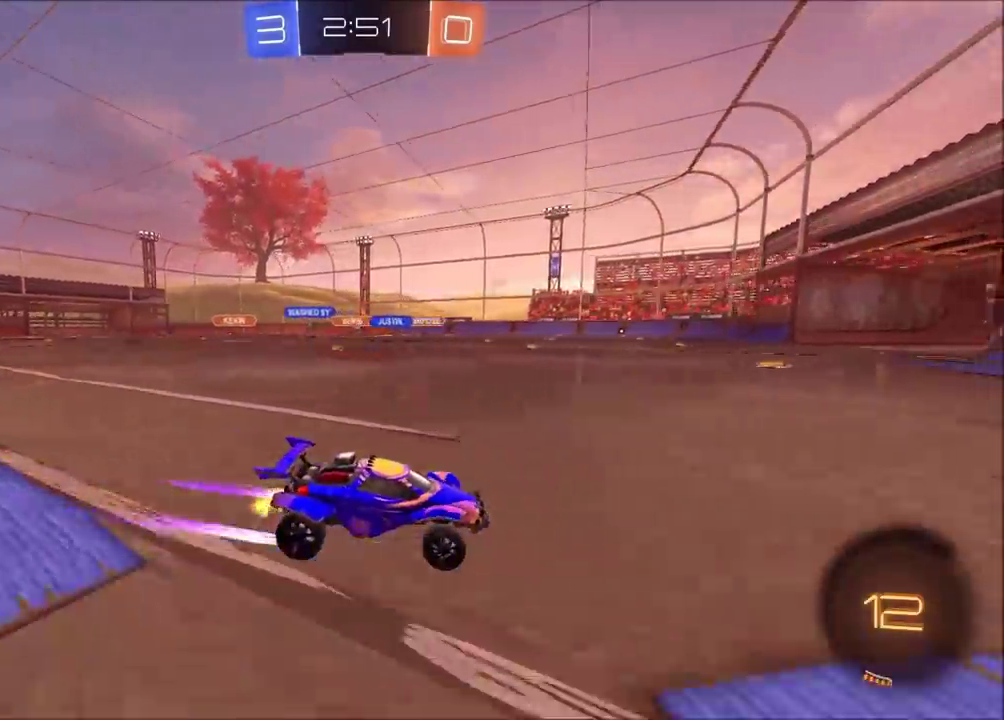
{"buttons": ["R2"], "left_stick": "center", "events": [[50, "left_stick", "center"], [117, "left_stick", "left"], [500, "left_stick", "center"]]}
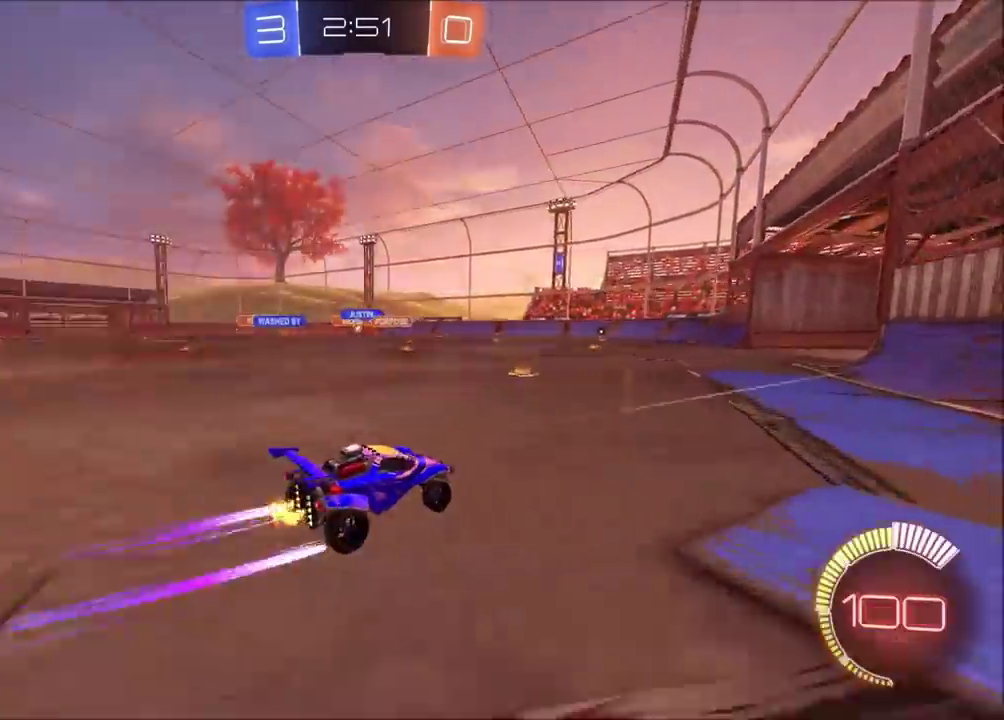
{"buttons": ["R2"], "left_stick": "center", "events": [[133, "left_stick", "left"], [233, "left_stick", "center"]]}
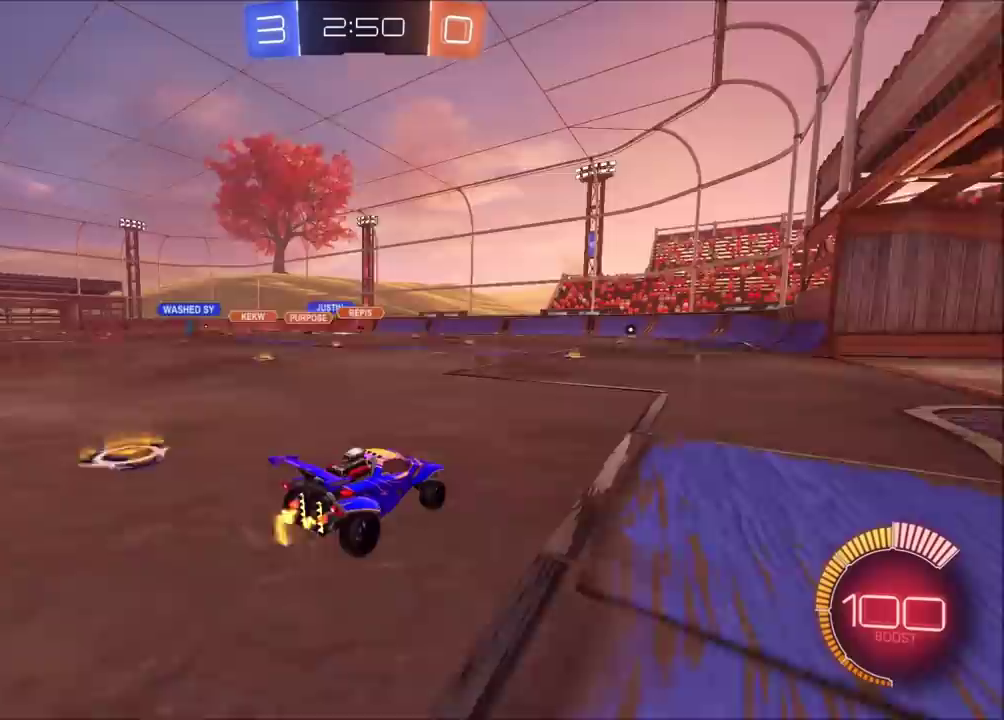
{"buttons": ["CIRCLE", "R2"], "left_stick": "left", "events": [[33, "left_stick", "left"], [400, "CIRCLE", "down"]]}
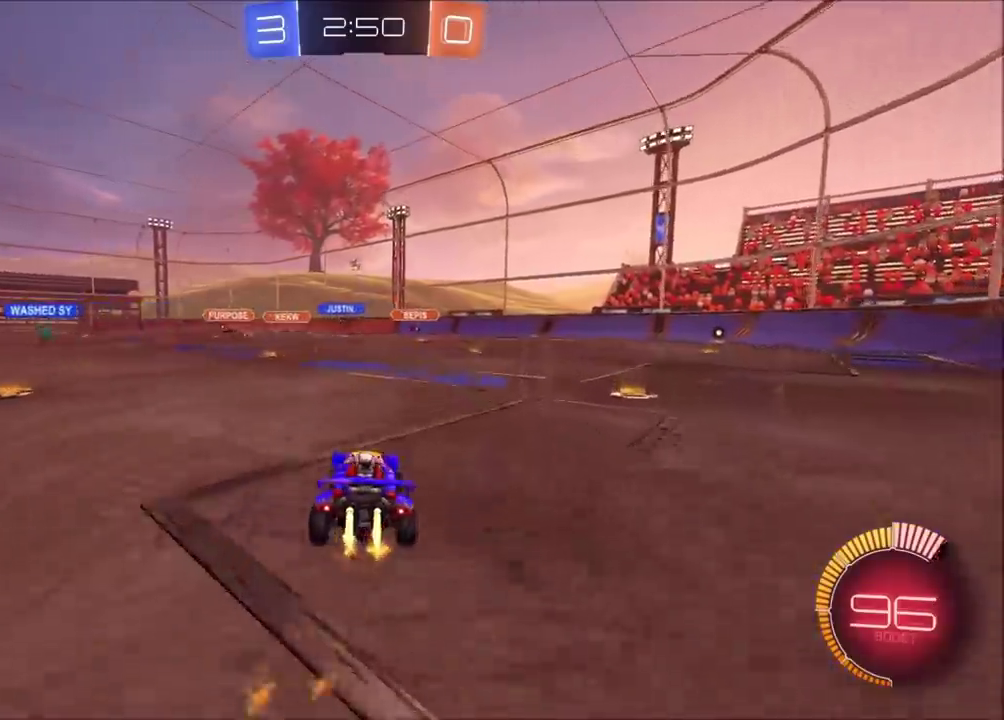
{"buttons": ["CROSS", "R2"], "left_stick": "down", "events": [[50, "CIRCLE", "up"], [200, "left_stick", "up-left"], [317, "left_stick", "left"], [367, "CROSS", "down"], [383, "left_stick", "down"]]}
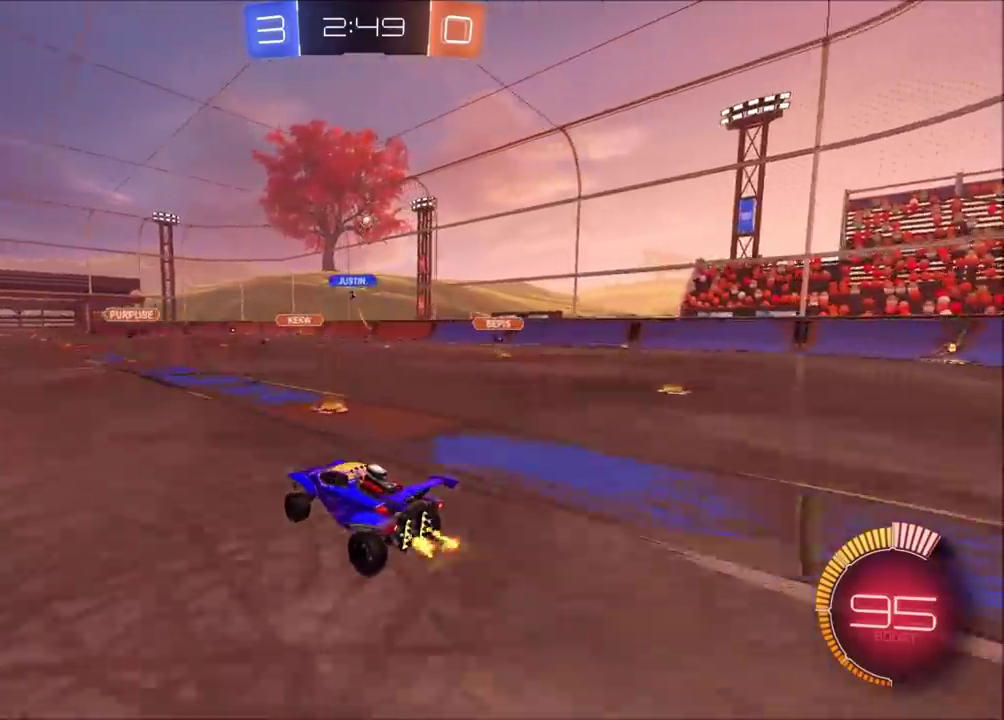
{"buttons": ["CROSS", "CIRCLE", "SQUARE", "R2"], "left_stick": "up-left", "events": [[17, "CROSS", "up"], [67, "CROSS", "down"], [67, "left_stick", "center"], [100, "SQUARE", "down"], [133, "CIRCLE", "down"], [150, "left_stick", "down-left"], [233, "left_stick", "left"], [367, "left_stick", "up-left"]]}
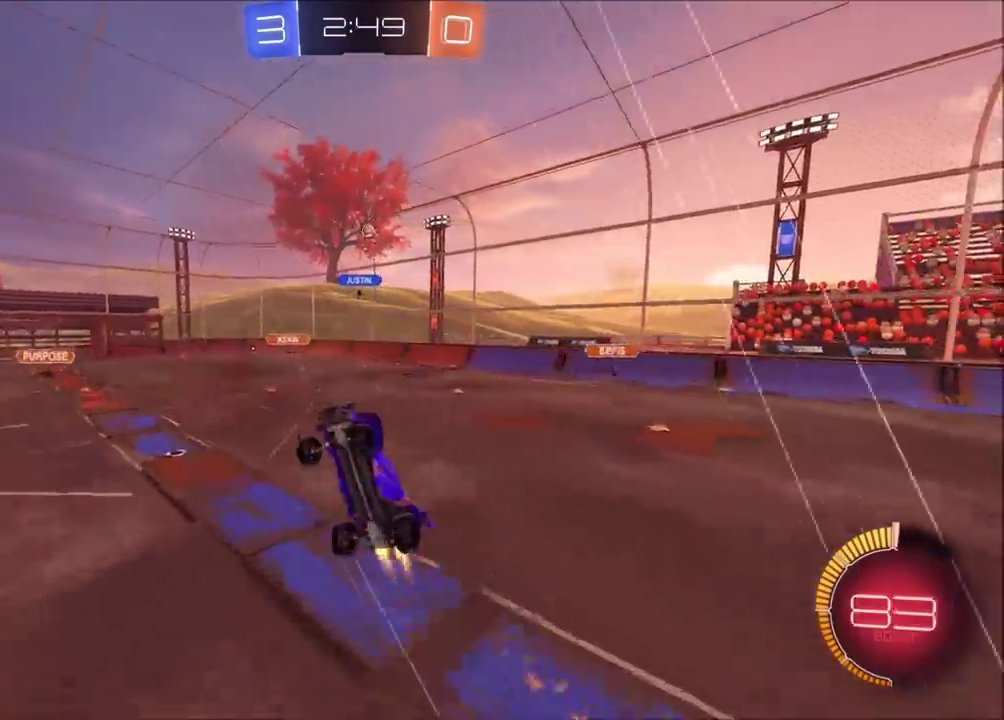
{"buttons": ["CROSS", "SQUARE", "R2"], "left_stick": "down-right", "events": [[117, "left_stick", "up"], [200, "left_stick", "up-right"], [317, "left_stick", "down-left"], [400, "left_stick", "down"], [483, "left_stick", "down-right"], [500, "CIRCLE", "up"]]}
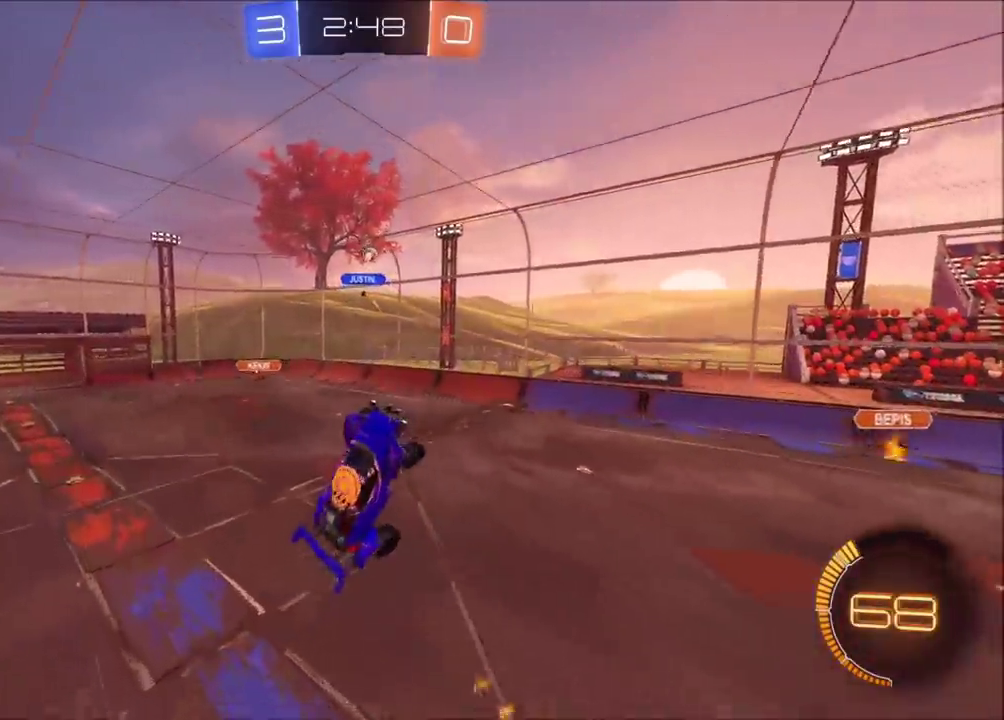
{"buttons": ["CROSS", "CIRCLE", "SQUARE", "R2"], "left_stick": "up-left", "events": [[200, "left_stick", "down"], [350, "CIRCLE", "down"], [383, "left_stick", "down-left"], [450, "left_stick", "left"], [500, "left_stick", "up-left"]]}
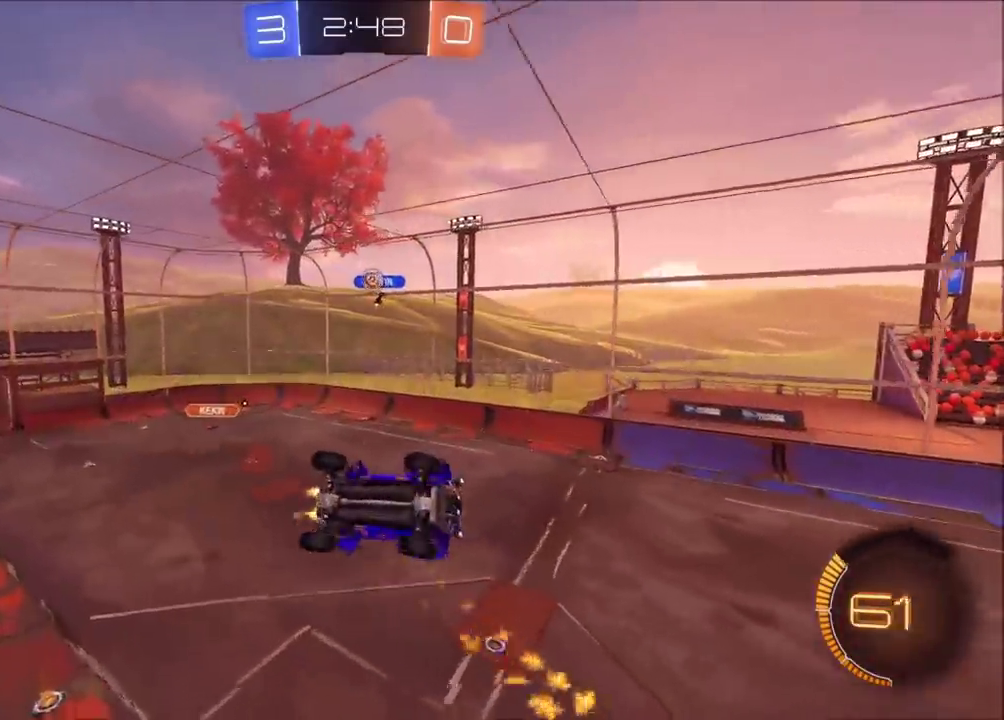
{"buttons": ["CROSS", "CIRCLE", "SQUARE", "R2"], "left_stick": "up-left", "events": [[50, "left_stick", "left"], [133, "left_stick", "up-left"], [283, "left_stick", "down"], [500, "left_stick", "up-left"]]}